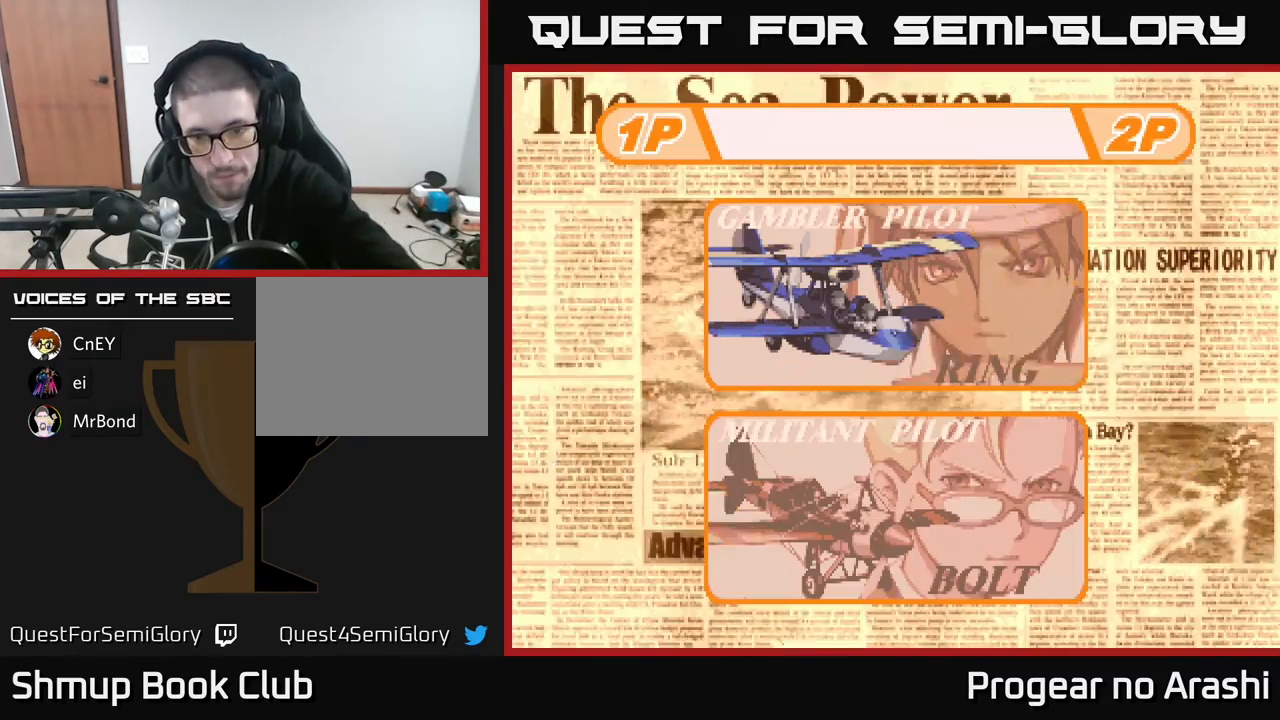
Gameplay with a controller (Xbox layout); each line is a JSON object with the inputs held at the frame after it. "events" lists button and stick changes between this image and that frame as [ms after this image, input, new state], when the widget could be followed in between. Not read: right_stick.
{"buttons": [], "left_stick": "center", "events": []}
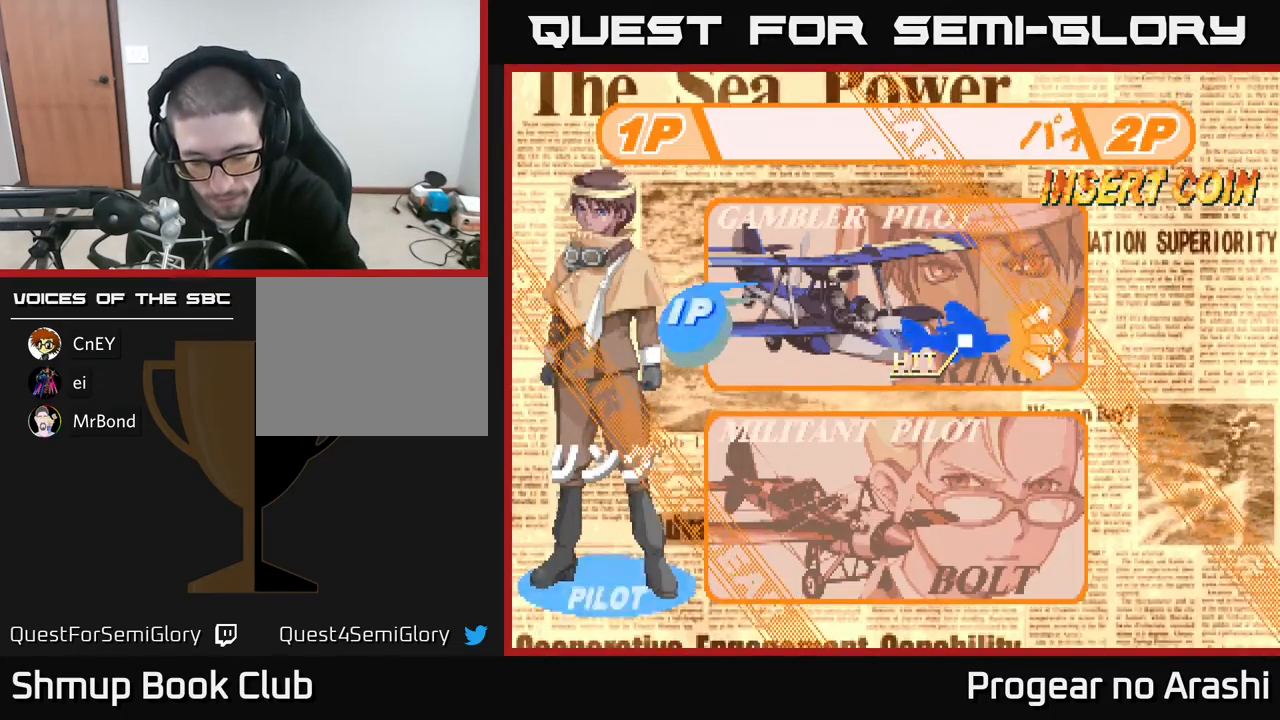
{"buttons": ["DPAD_DOWN"], "left_stick": "center", "events": [[467, "DPAD_DOWN", "down"]]}
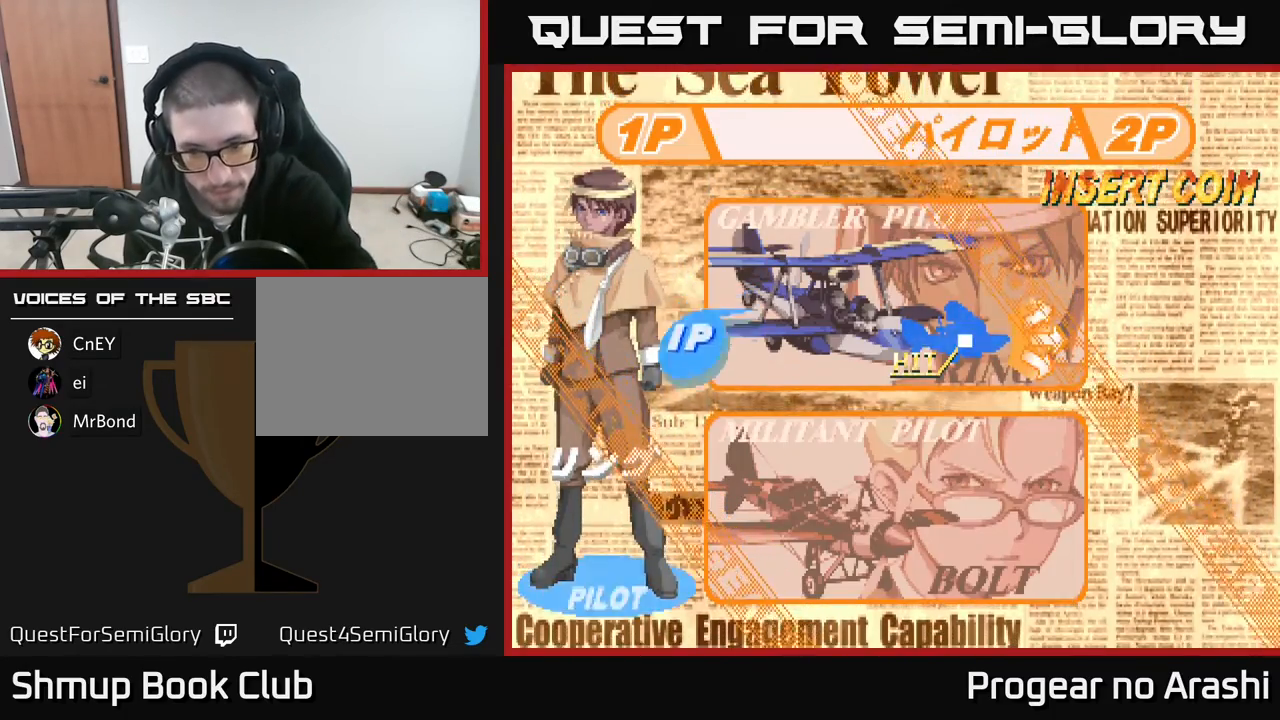
{"buttons": ["A"], "left_stick": "center", "events": [[83, "DPAD_DOWN", "up"], [467, "A", "down"]]}
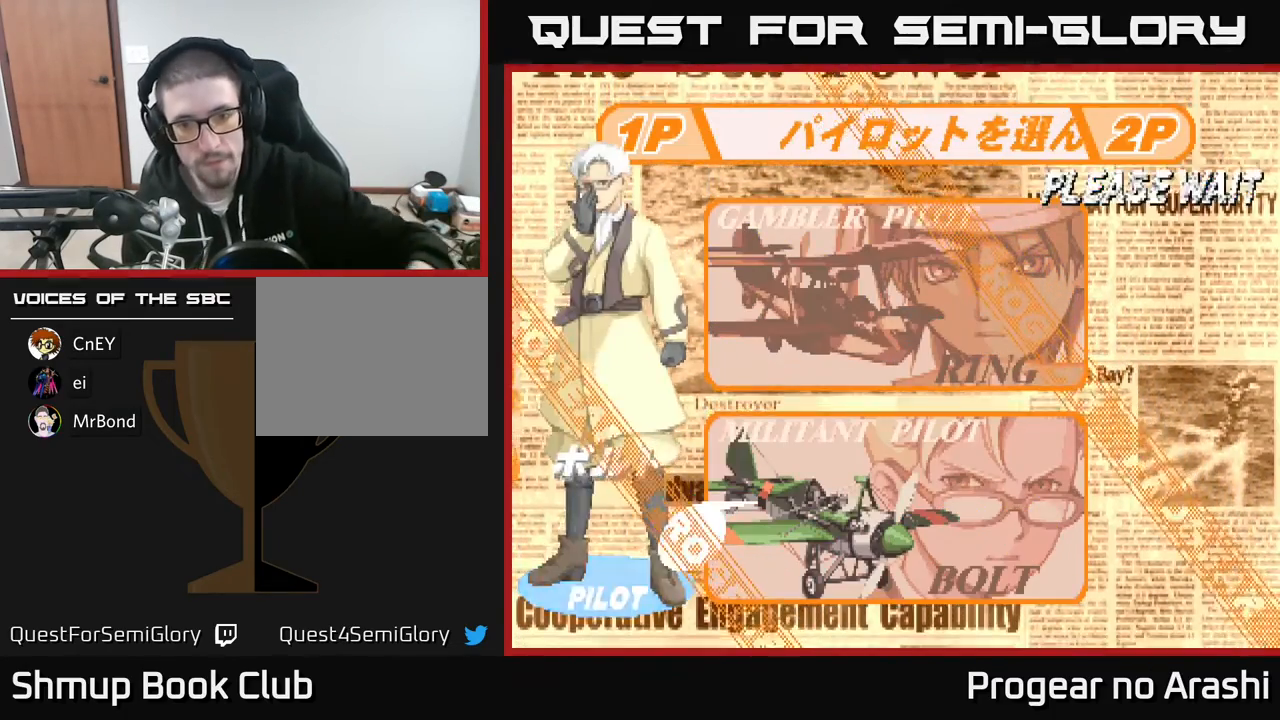
{"buttons": [], "left_stick": "center", "events": [[150, "A", "up"]]}
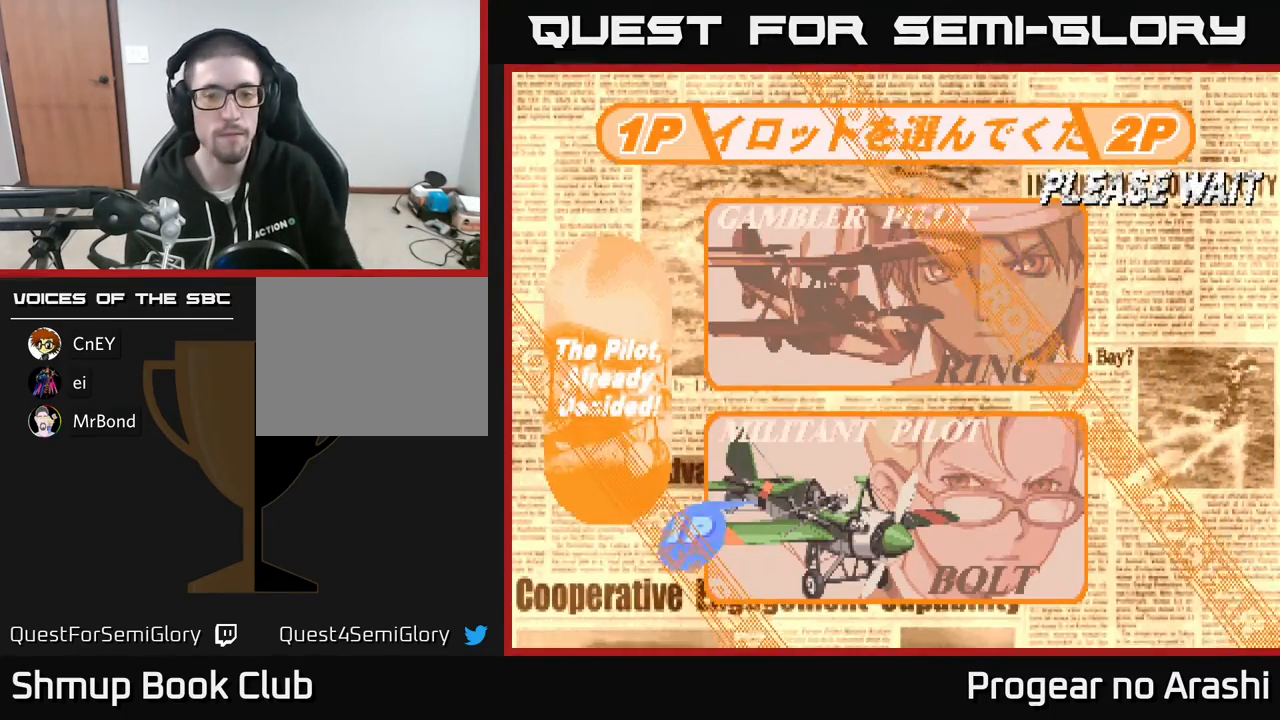
{"buttons": [], "left_stick": "center", "events": []}
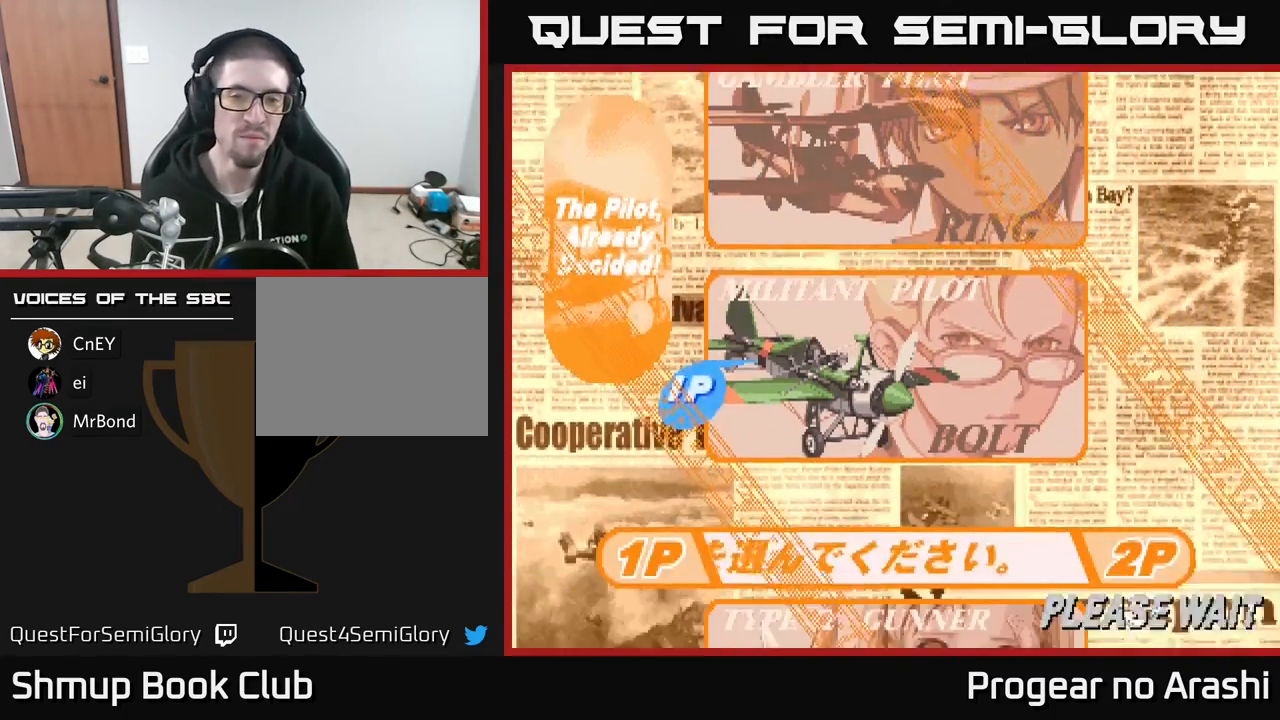
{"buttons": [], "left_stick": "center", "events": [[383, "DPAD_DOWN", "down"], [433, "DPAD_DOWN", "up"]]}
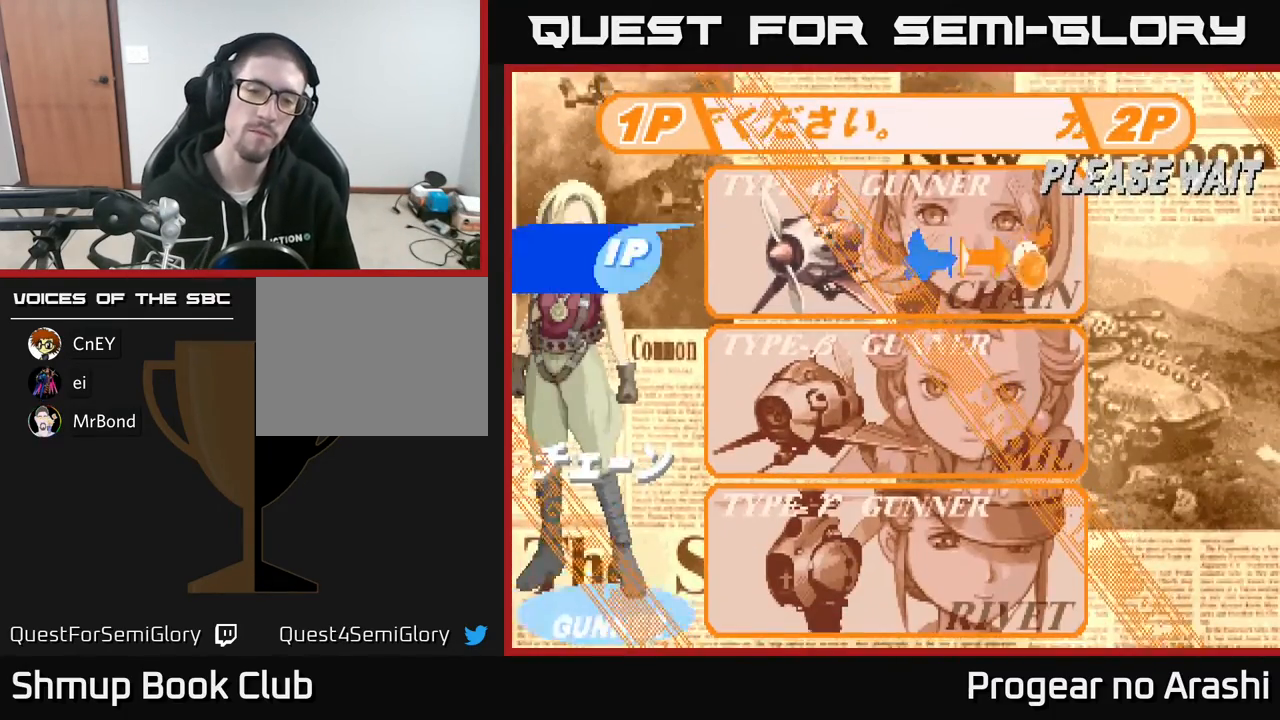
{"buttons": ["DPAD_DOWN"], "left_stick": "center", "events": [[33, "DPAD_DOWN", "down"], [100, "DPAD_DOWN", "up"], [217, "DPAD_DOWN", "down"], [300, "DPAD_DOWN", "up"], [500, "DPAD_DOWN", "down"]]}
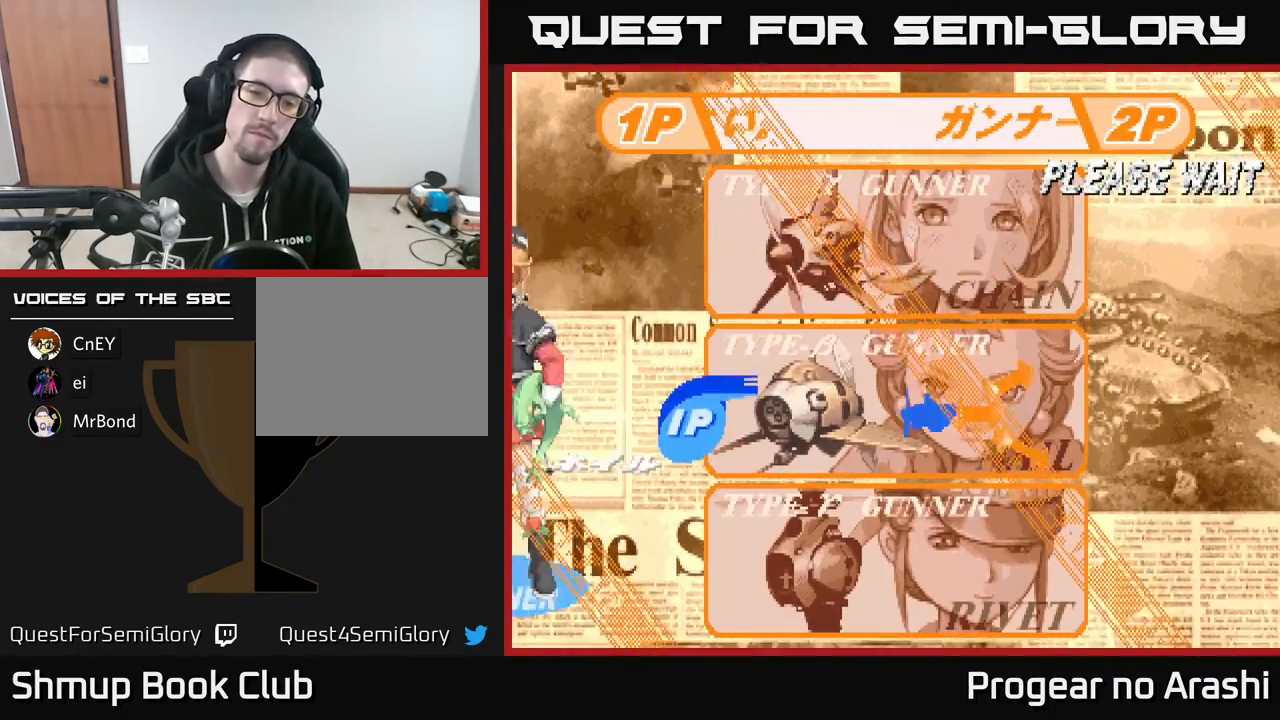
{"buttons": ["DPAD_DOWN"], "left_stick": "center", "events": [[150, "DPAD_DOWN", "up"], [383, "DPAD_DOWN", "down"]]}
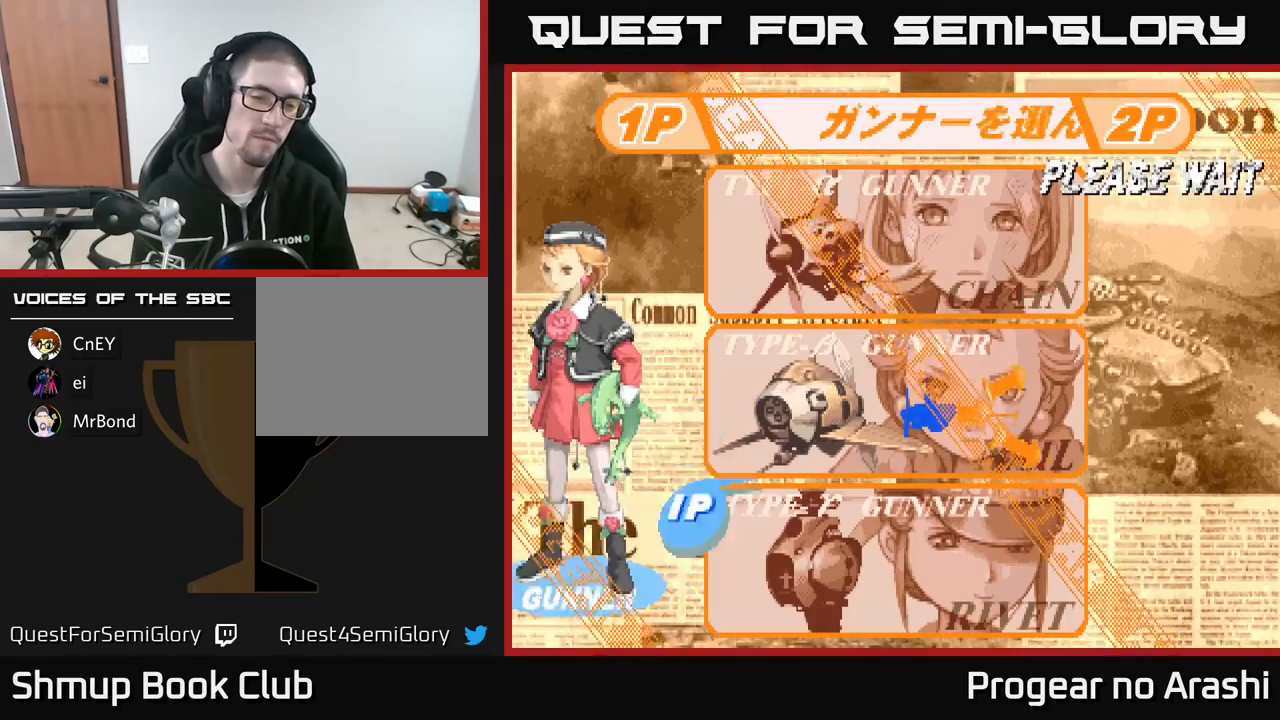
{"buttons": ["A"], "left_stick": "center", "events": [[67, "DPAD_DOWN", "up"], [400, "A", "down"]]}
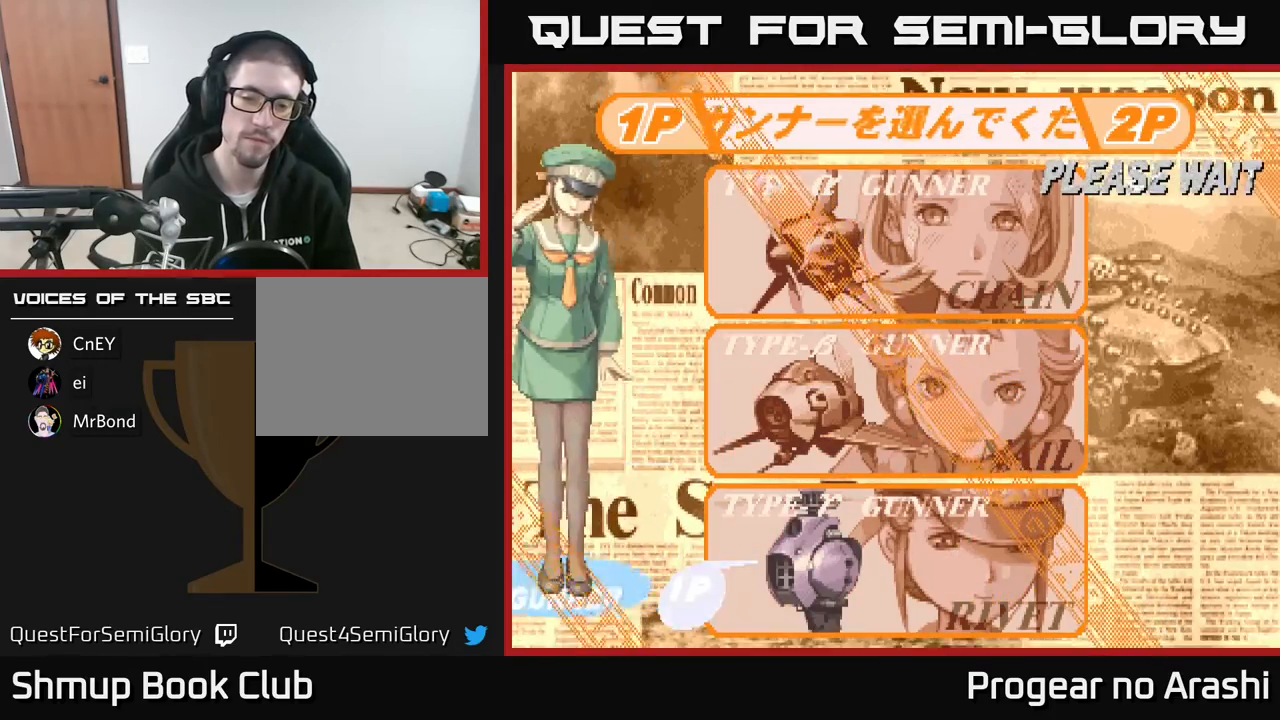
{"buttons": [], "left_stick": "center", "events": [[33, "A", "up"]]}
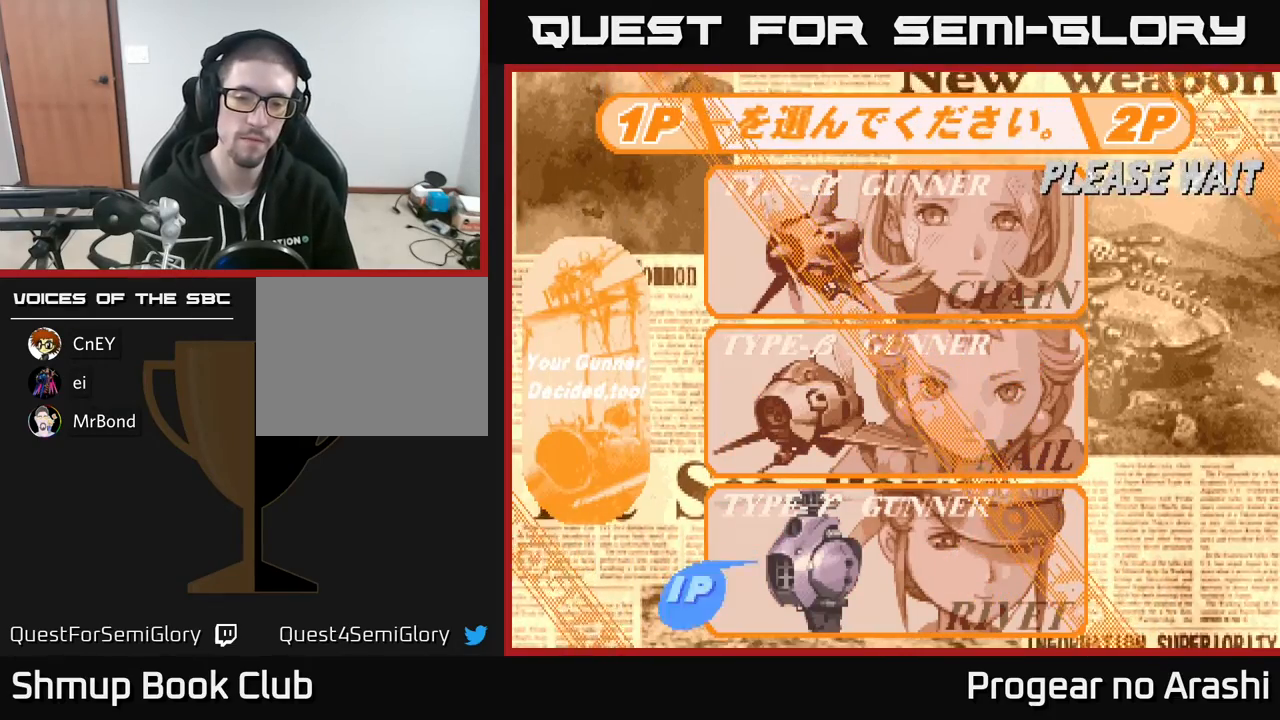
{"buttons": [], "left_stick": "center", "events": []}
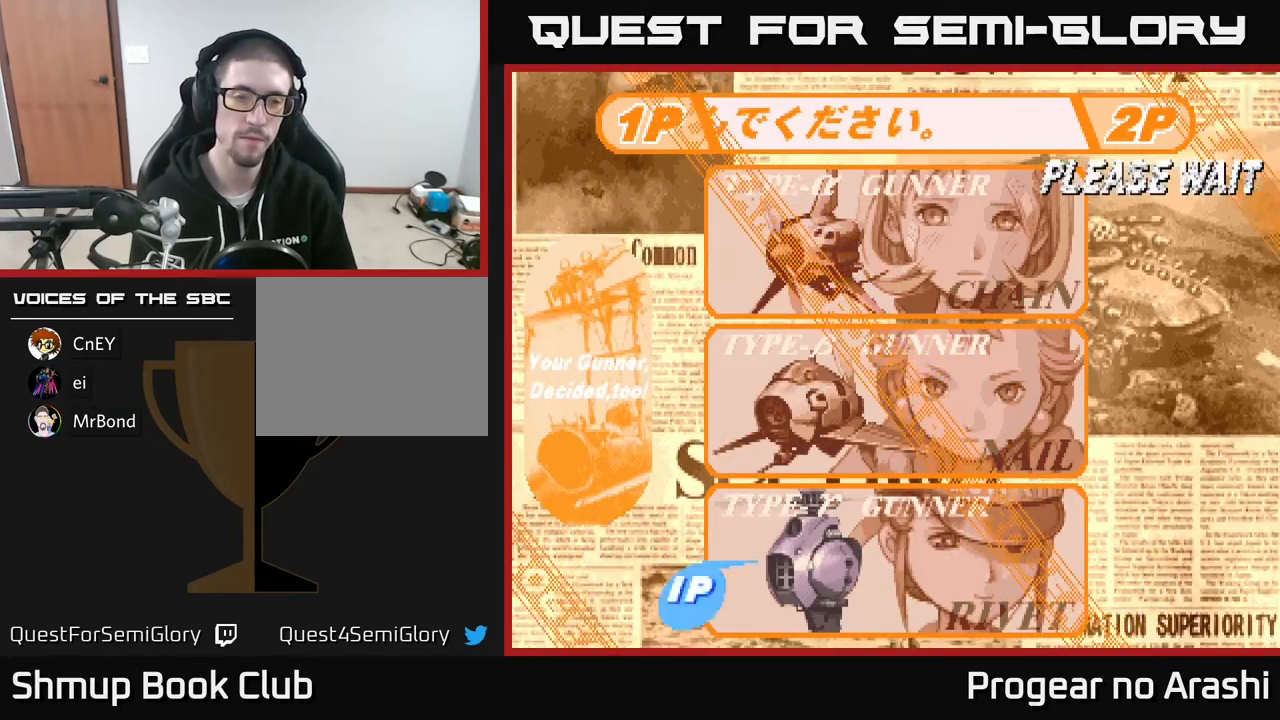
{"buttons": [], "left_stick": "center", "events": []}
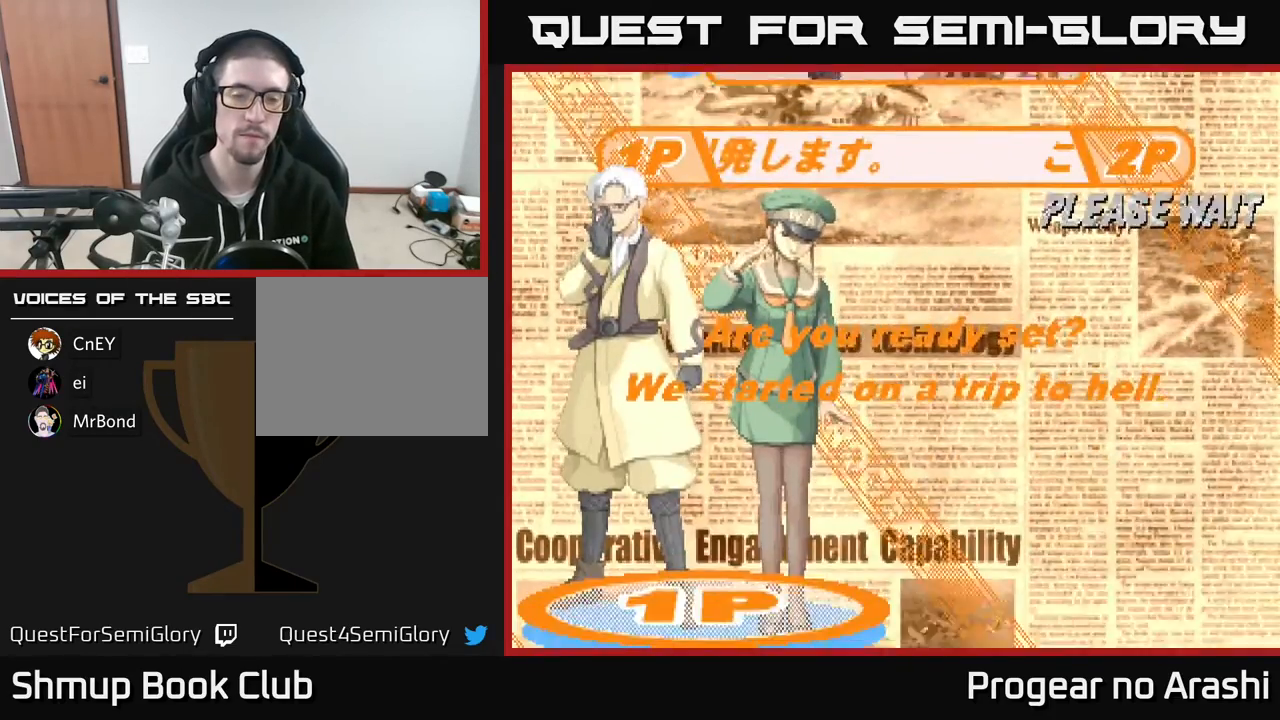
{"buttons": [], "left_stick": "center", "events": []}
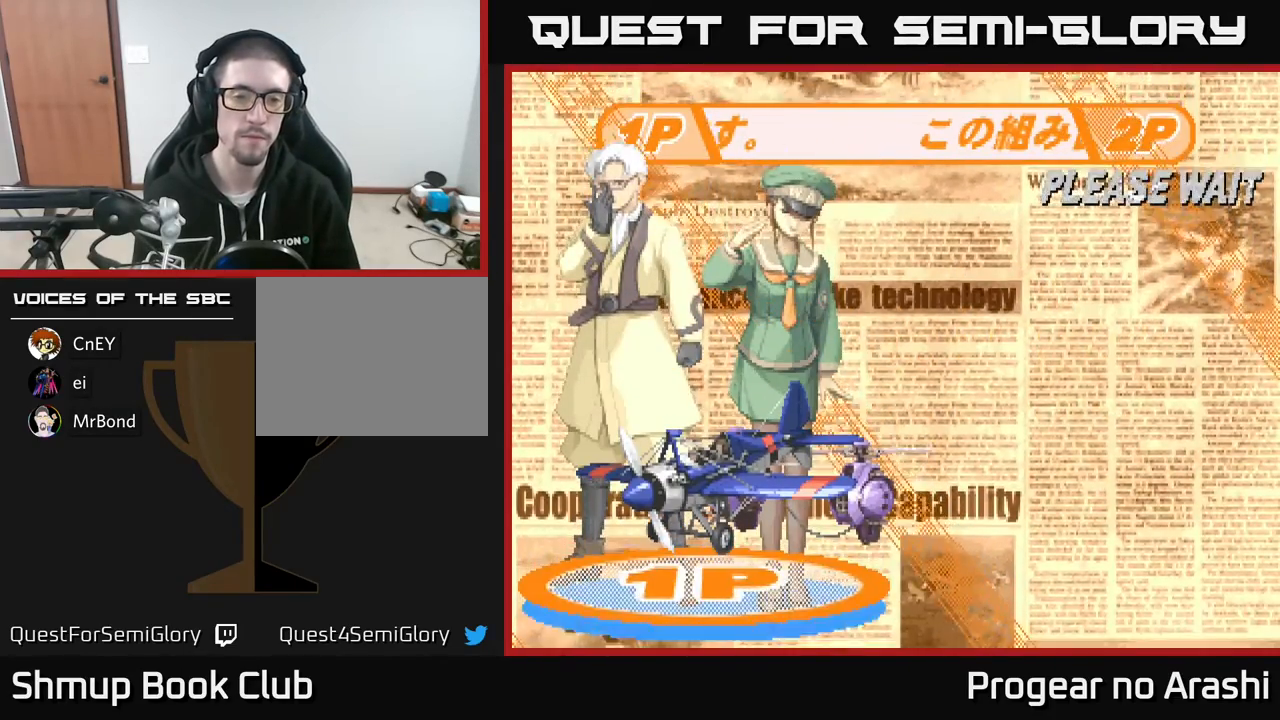
{"buttons": ["A"], "left_stick": "center", "events": [[233, "A", "down"], [400, "A", "up"], [483, "A", "down"]]}
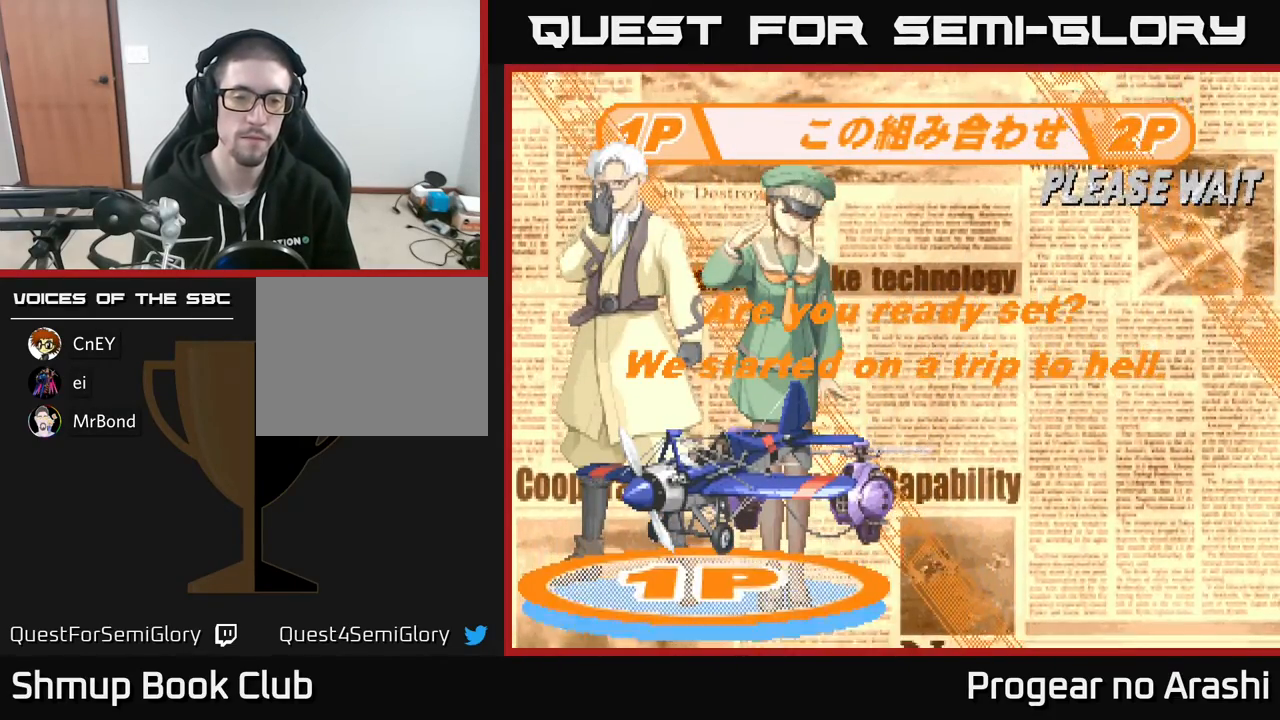
{"buttons": ["A"], "left_stick": "center", "events": [[100, "A", "up"], [300, "A", "down"], [433, "A", "up"], [500, "A", "down"]]}
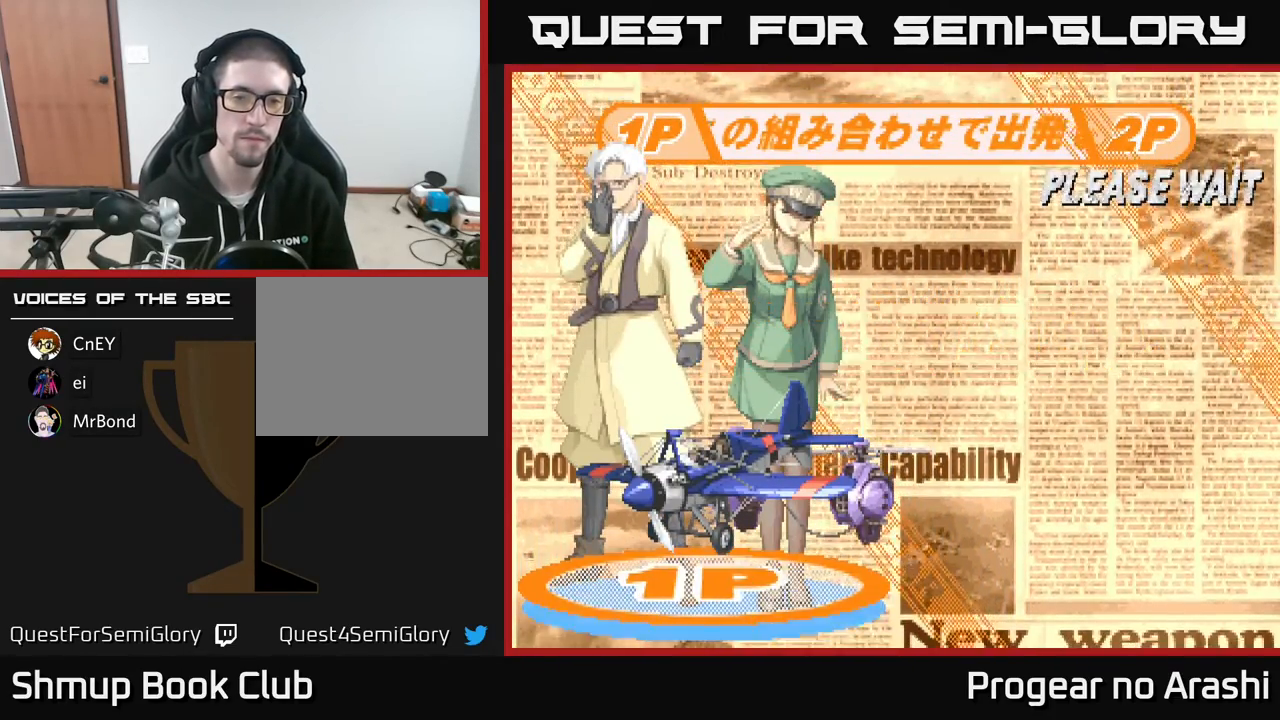
{"buttons": [], "left_stick": "center", "events": [[167, "A", "up"]]}
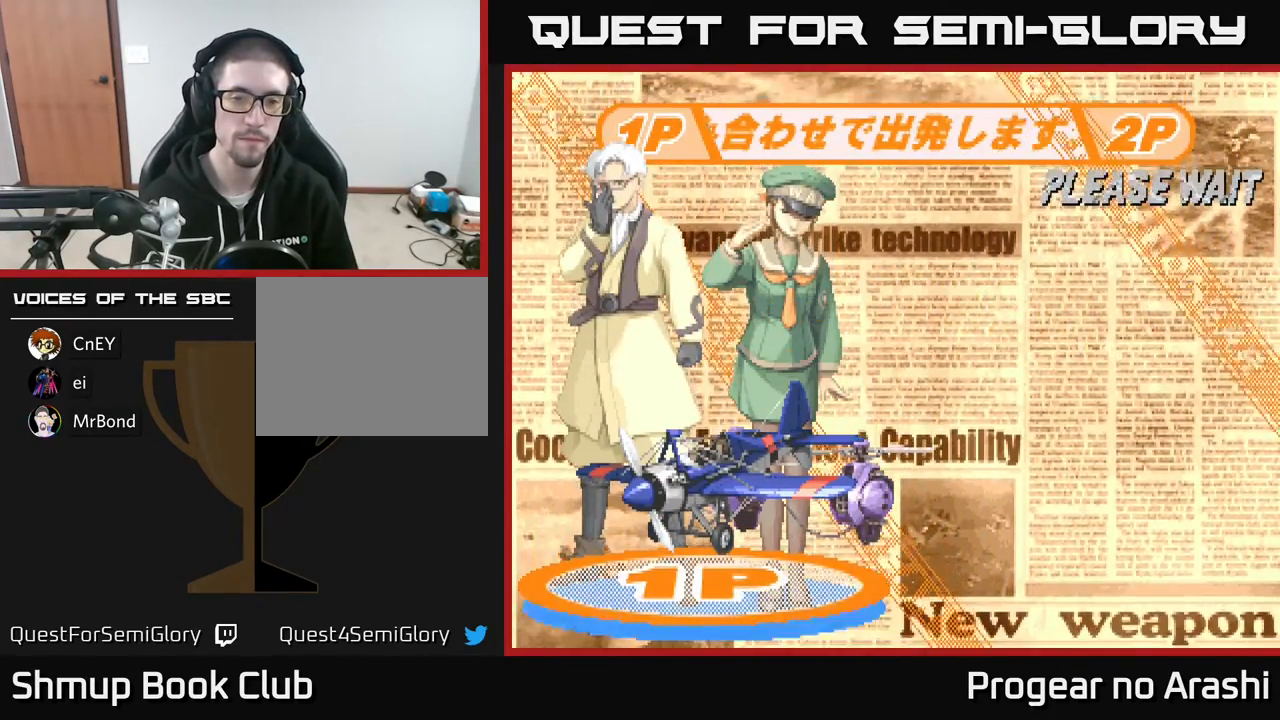
{"buttons": [], "left_stick": "center", "events": [[100, "A", "down"], [233, "A", "up"]]}
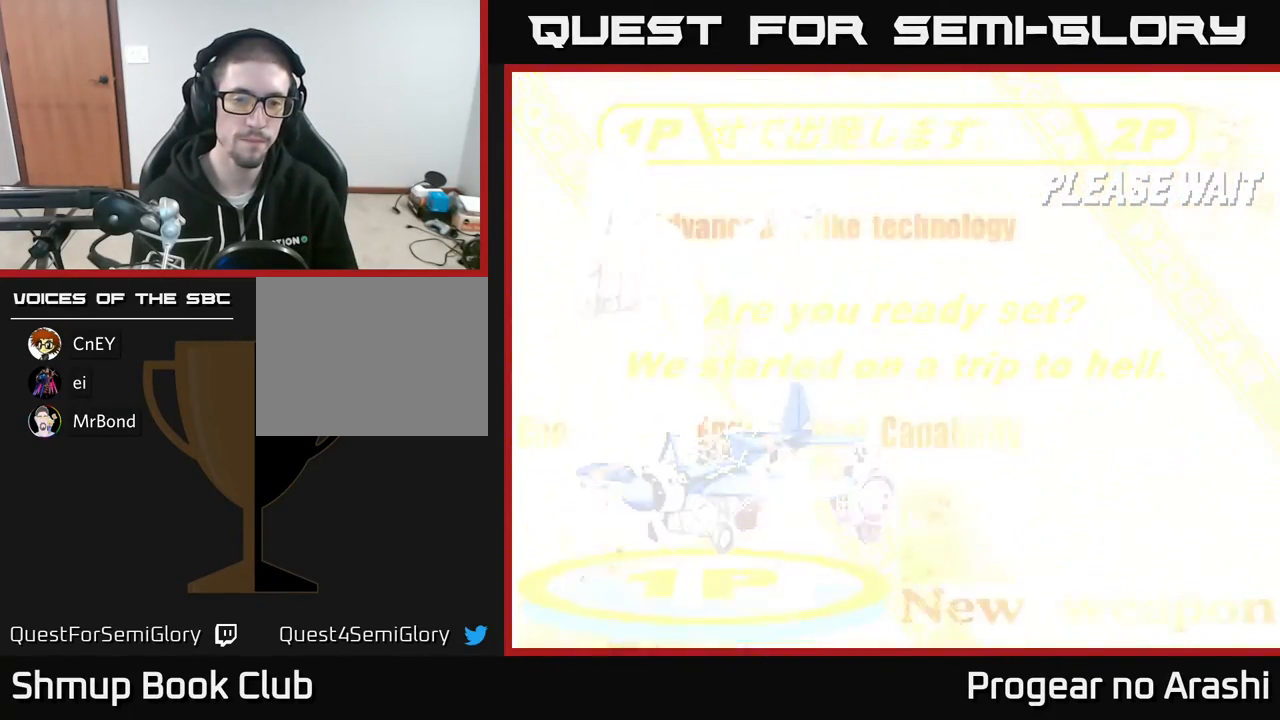
{"buttons": [], "left_stick": "center", "events": [[67, "A", "down"], [333, "A", "up"]]}
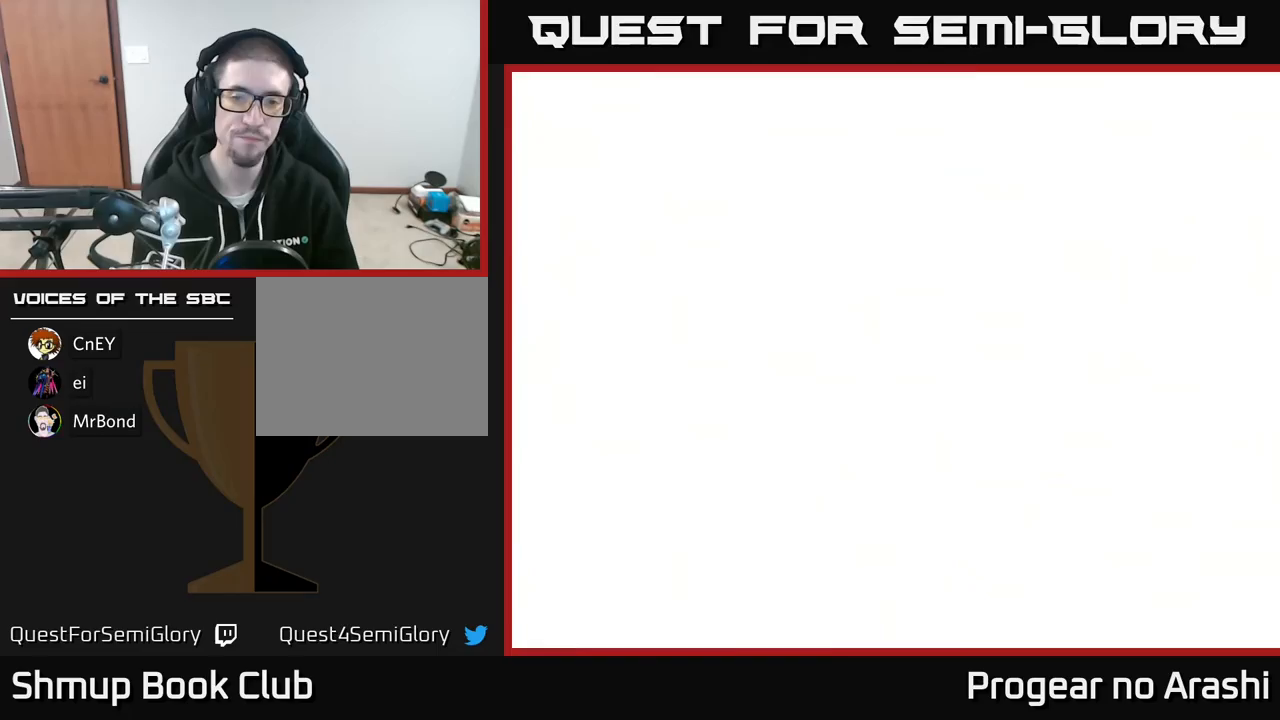
{"buttons": [], "left_stick": "center", "events": []}
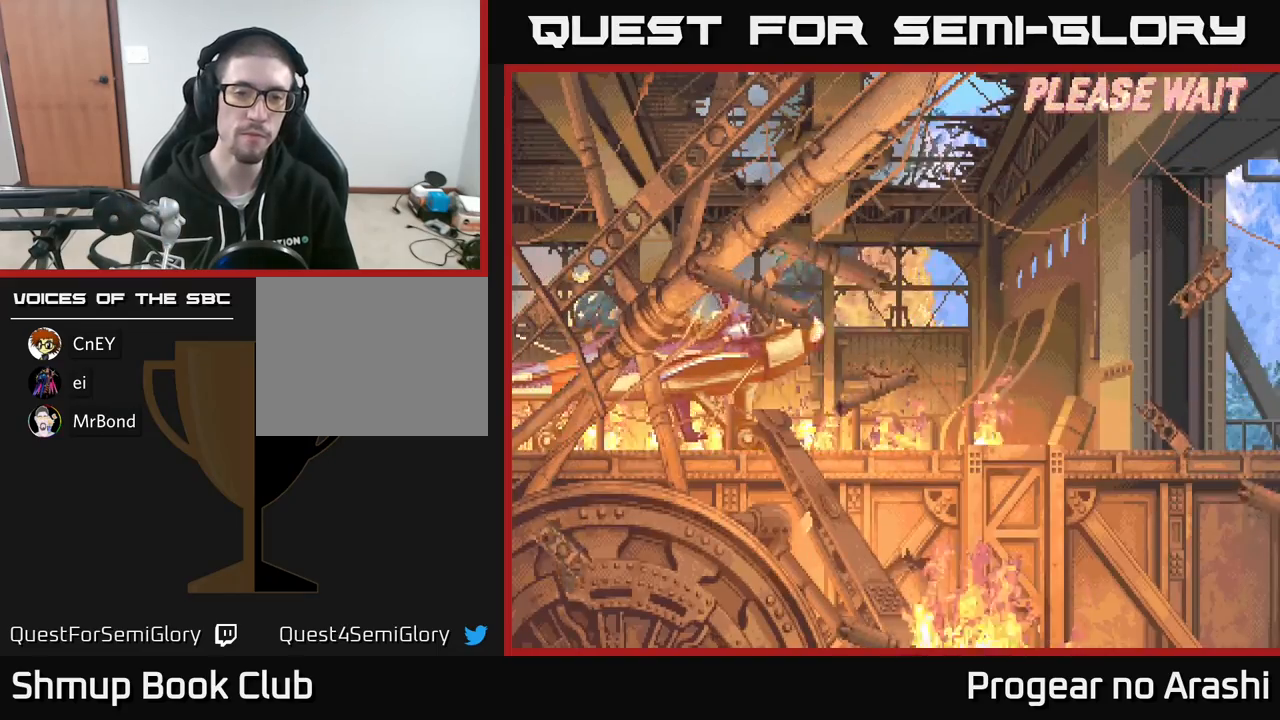
{"buttons": ["X"], "left_stick": "center", "events": [[200, "A", "down"], [350, "A", "up"], [467, "X", "down"]]}
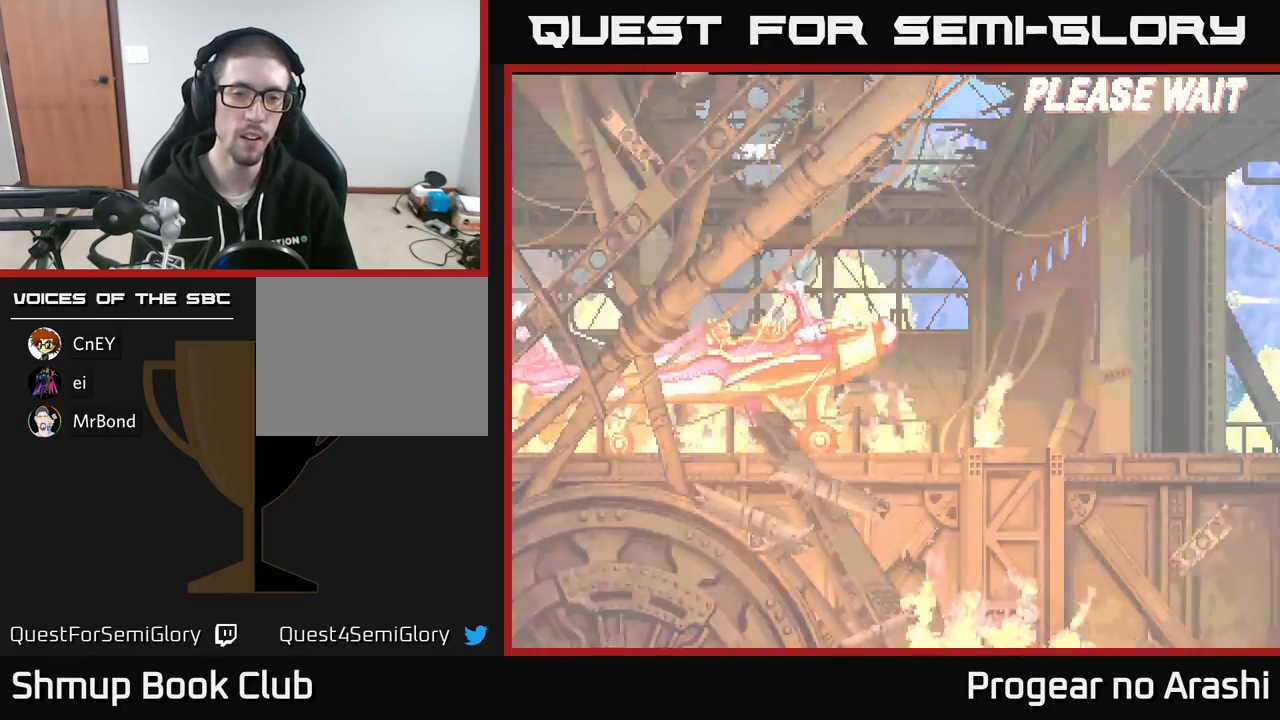
{"buttons": [], "left_stick": "center", "events": [[83, "X", "up"]]}
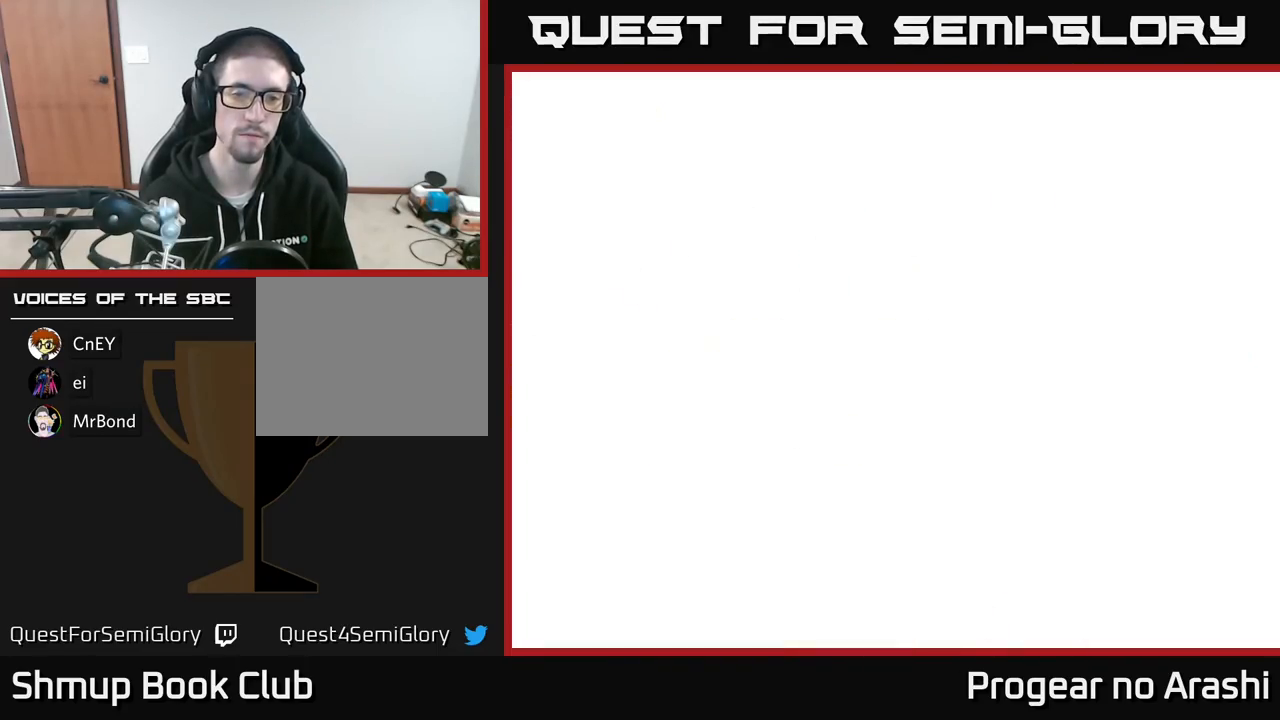
{"buttons": [], "left_stick": "center", "events": []}
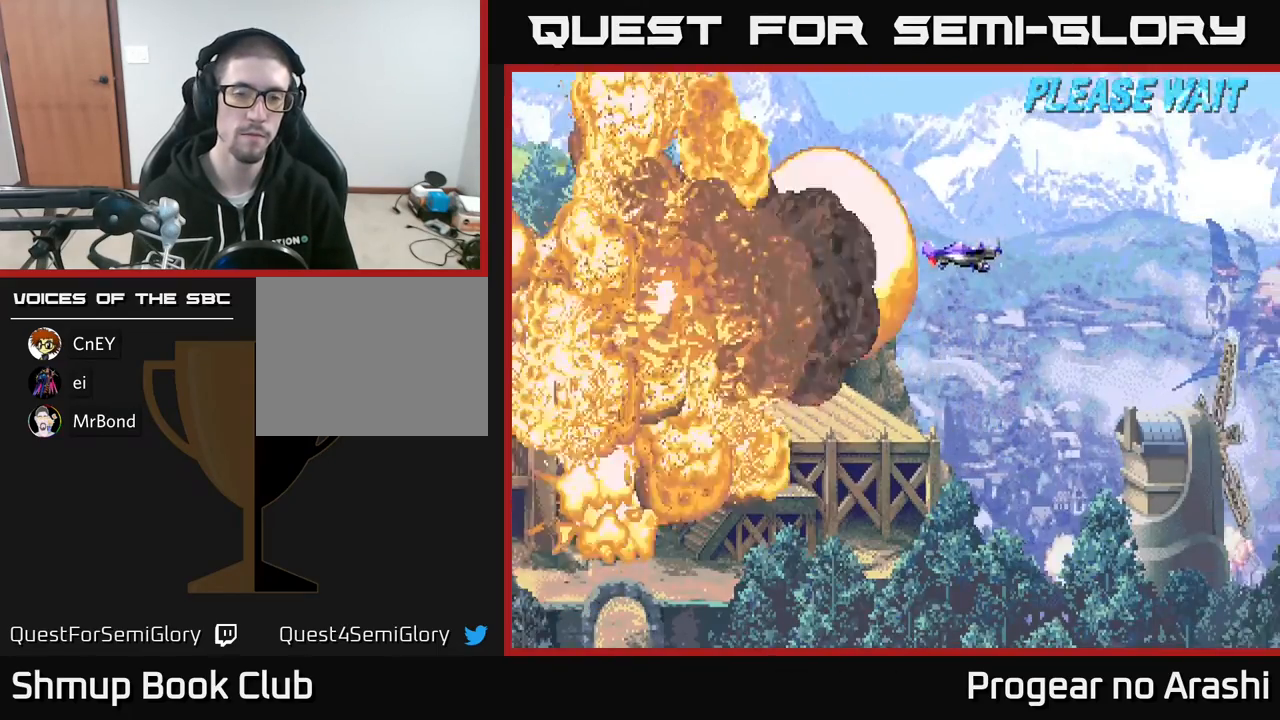
{"buttons": [], "left_stick": "center", "events": []}
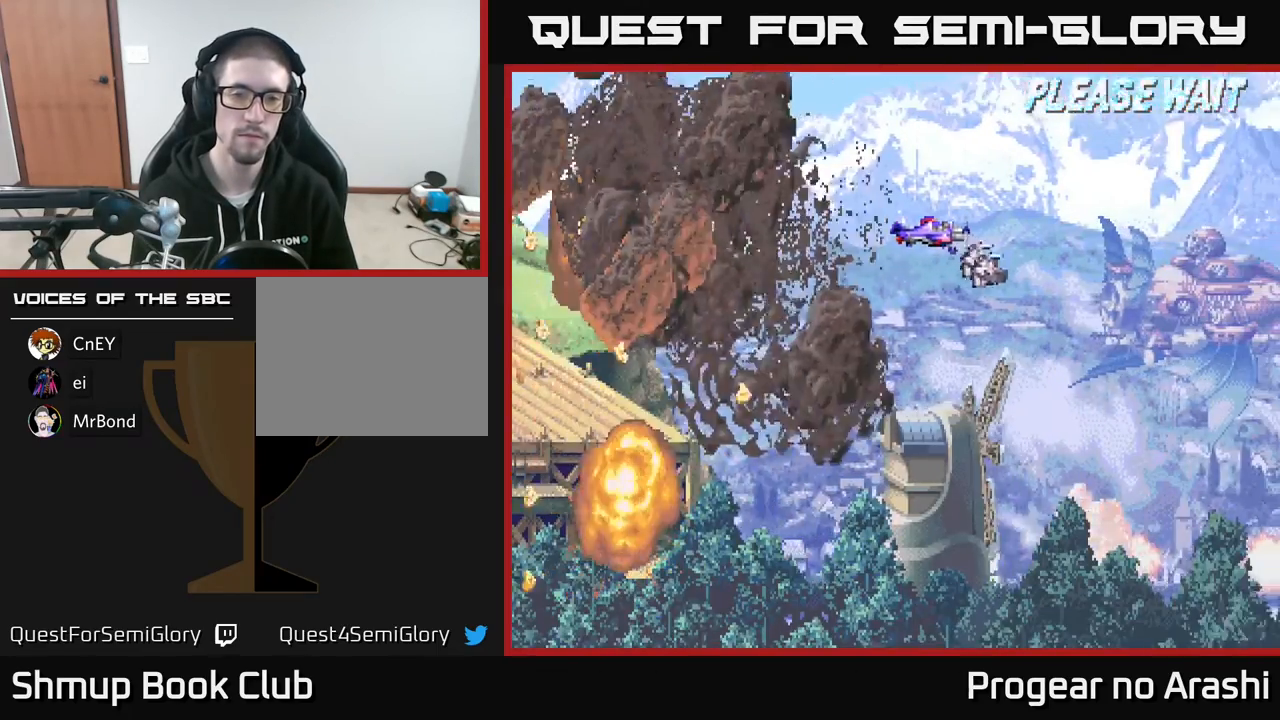
{"buttons": ["DPAD_DOWN", "DPAD_RIGHT"], "left_stick": "center", "events": [[233, "DPAD_DOWN", "down"], [350, "DPAD_RIGHT", "down"]]}
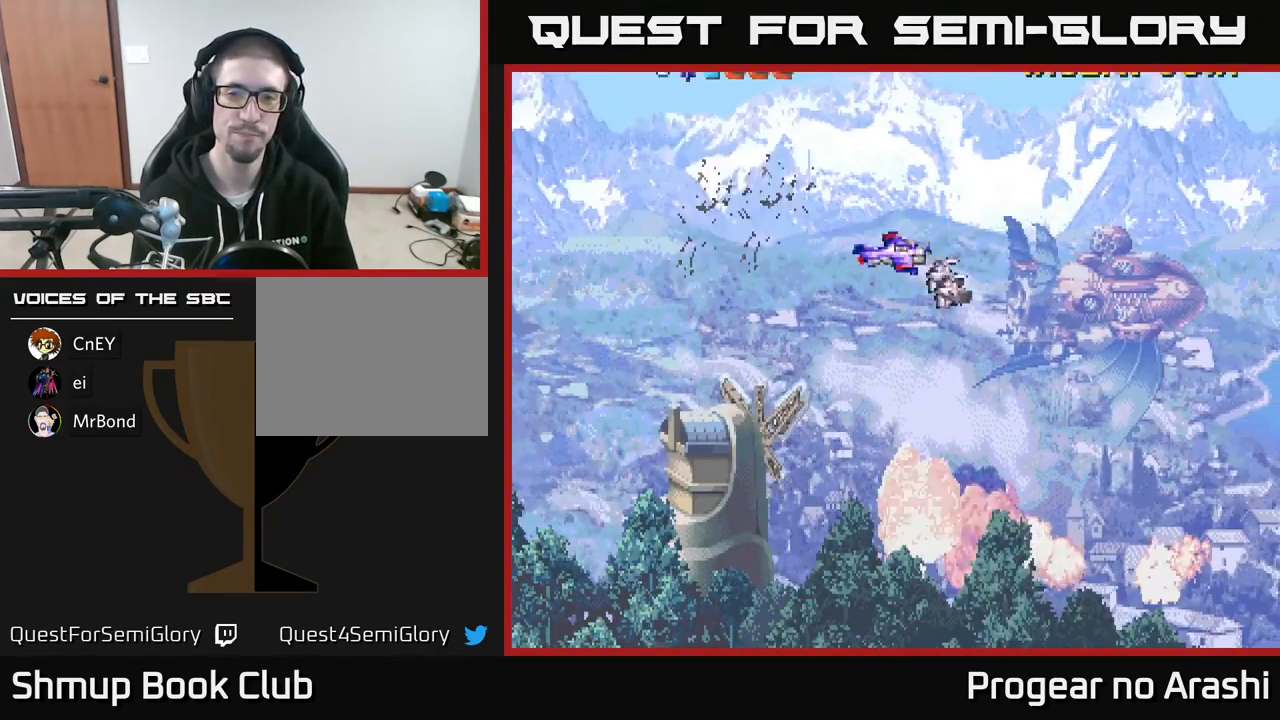
{"buttons": [], "left_stick": "center", "events": [[133, "DPAD_RIGHT", "up"], [283, "DPAD_DOWN", "up"]]}
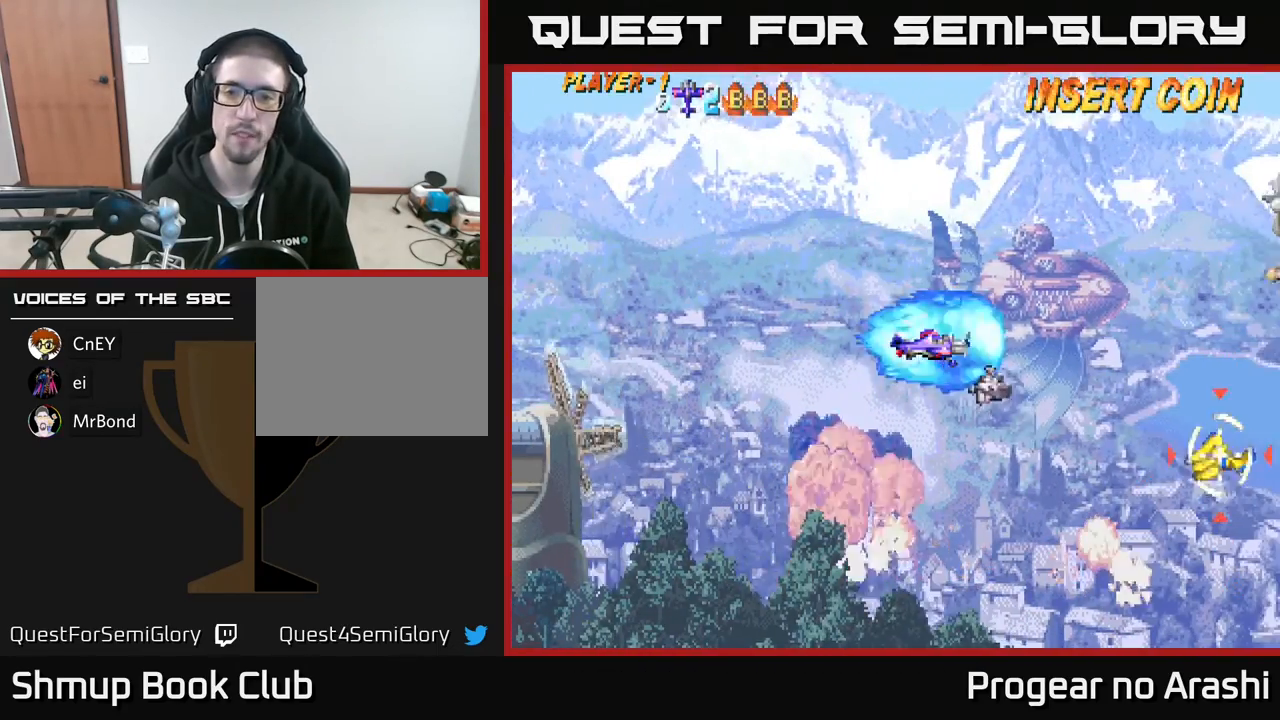
{"buttons": [], "left_stick": "center", "events": []}
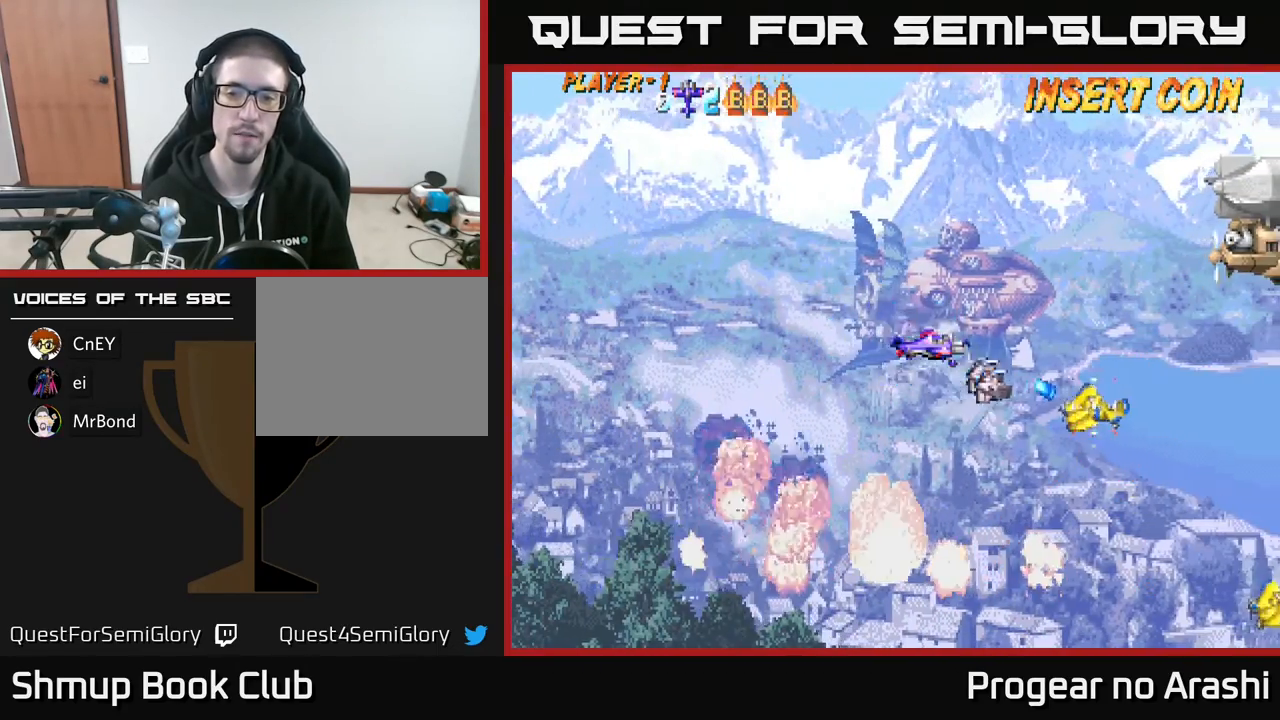
{"buttons": ["DPAD_DOWN"], "left_stick": "center", "events": [[33, "DPAD_DOWN", "down"], [183, "X", "down"], [200, "DPAD_DOWN", "up"], [200, "DPAD_LEFT", "down"], [350, "X", "up"], [367, "DPAD_UP", "down"], [400, "DPAD_UP", "up"], [417, "DPAD_LEFT", "up"], [450, "DPAD_DOWN", "down"]]}
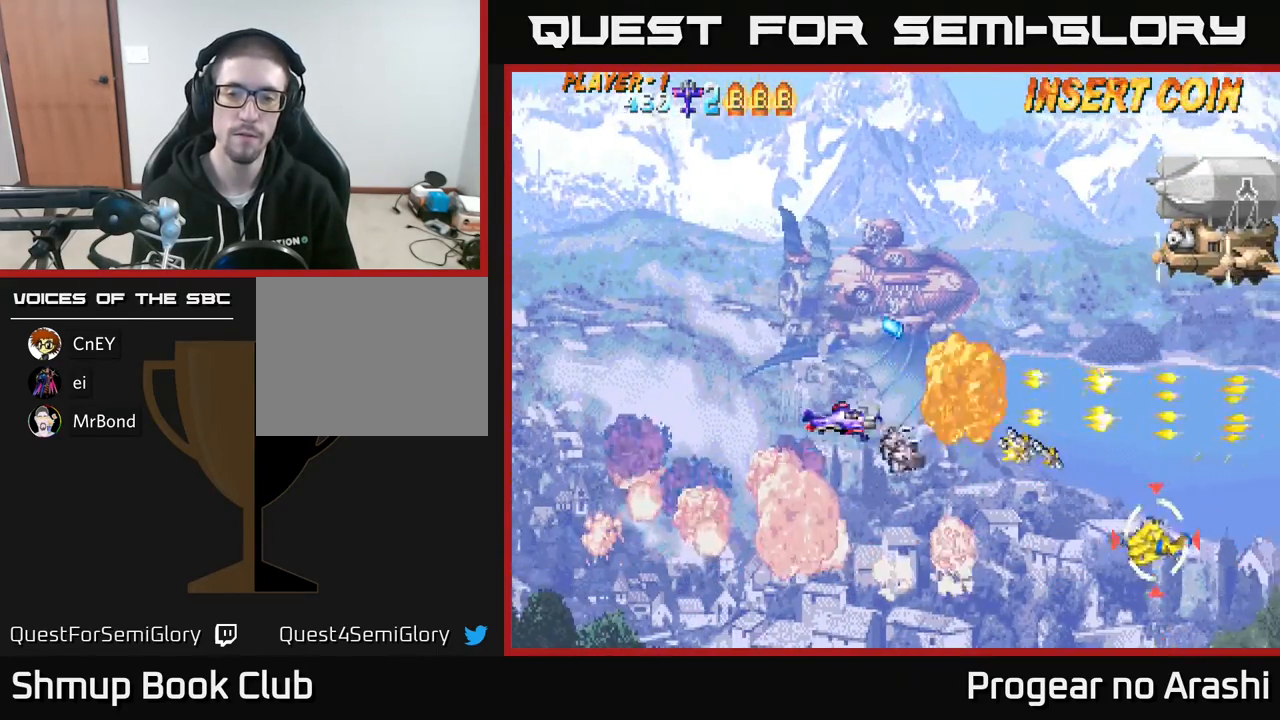
{"buttons": ["DPAD_UP"], "left_stick": "center", "events": [[217, "DPAD_RIGHT", "down"], [233, "X", "down"], [300, "DPAD_DOWN", "up"], [367, "DPAD_RIGHT", "up"], [383, "DPAD_UP", "down"], [383, "X", "up"]]}
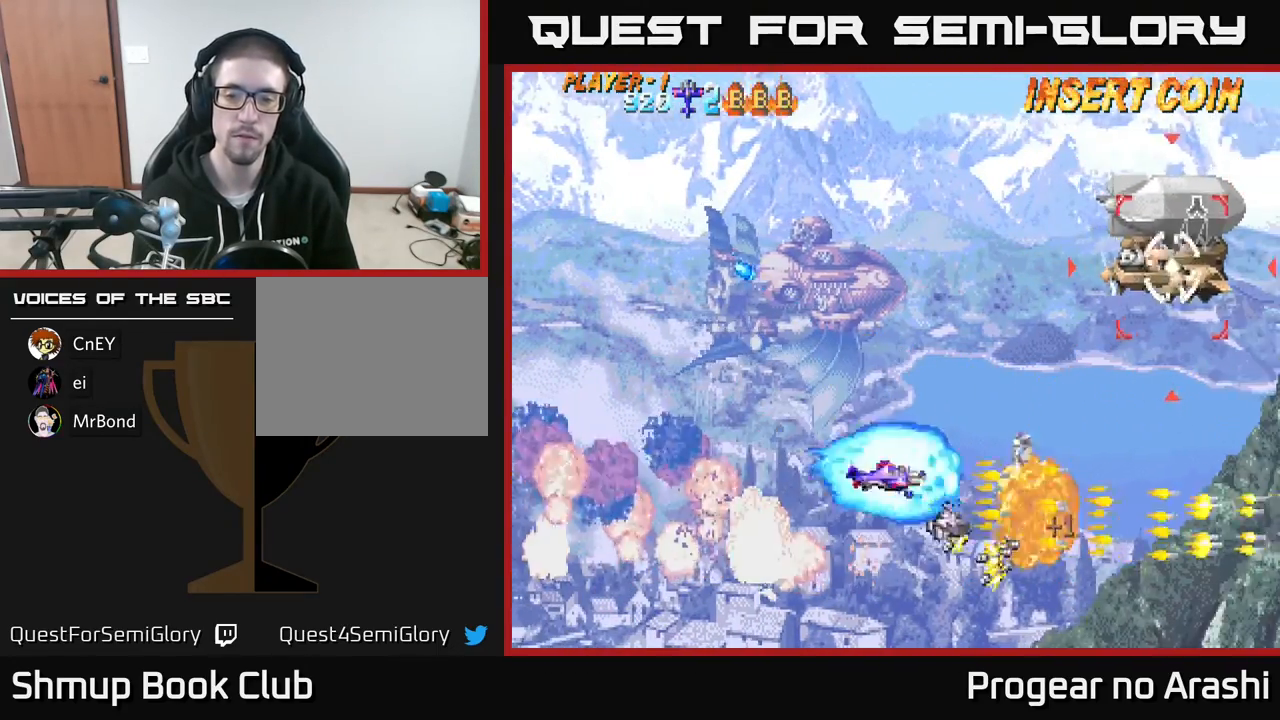
{"buttons": ["X", "DPAD_UP", "DPAD_RIGHT"], "left_stick": "center", "events": [[367, "DPAD_RIGHT", "down"], [500, "X", "down"]]}
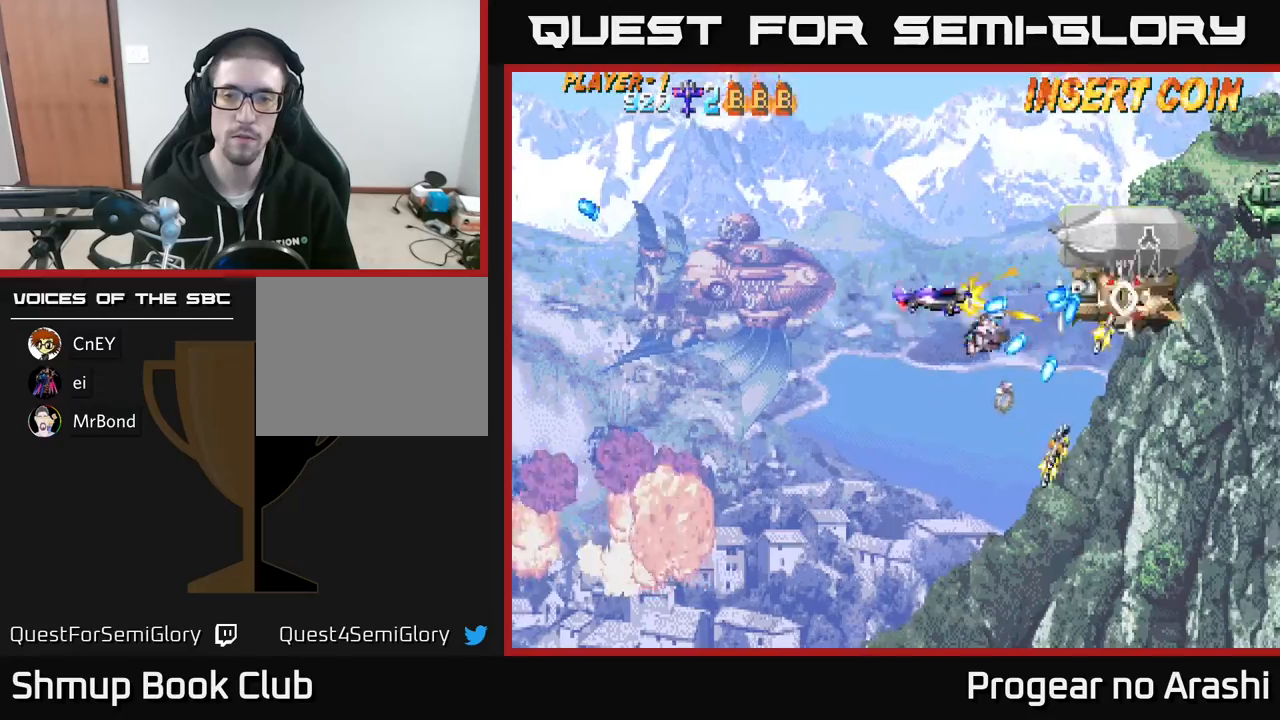
{"buttons": ["A", "DPAD_UP"], "left_stick": "center"}